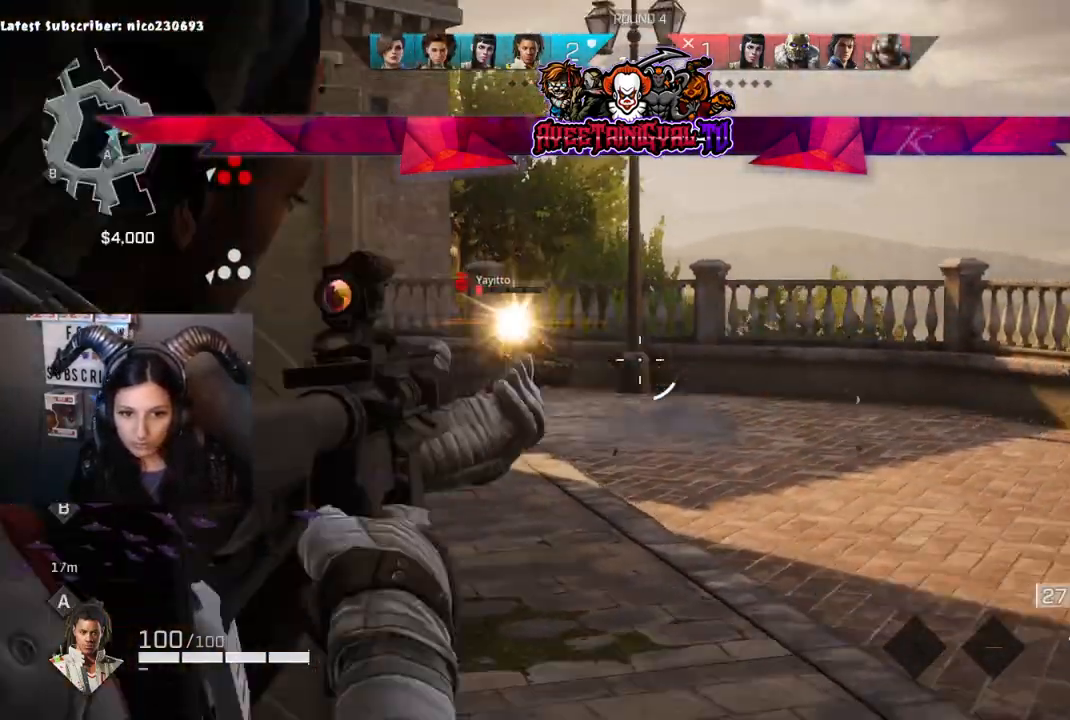
Gameplay with a controller (Xbox layout); each line is a JSON object with the inputs held at the frame after it. "events" lists button and stick changes between this image and that frame as [ms after this image, input, new state], when the widget could be followed in between.
{"buttons": [], "left_stick": "right", "right_stick": "up-left", "events": [[133, "B", "up"], [267, "right_stick", "left"], [500, "right_stick", "up-left"]]}
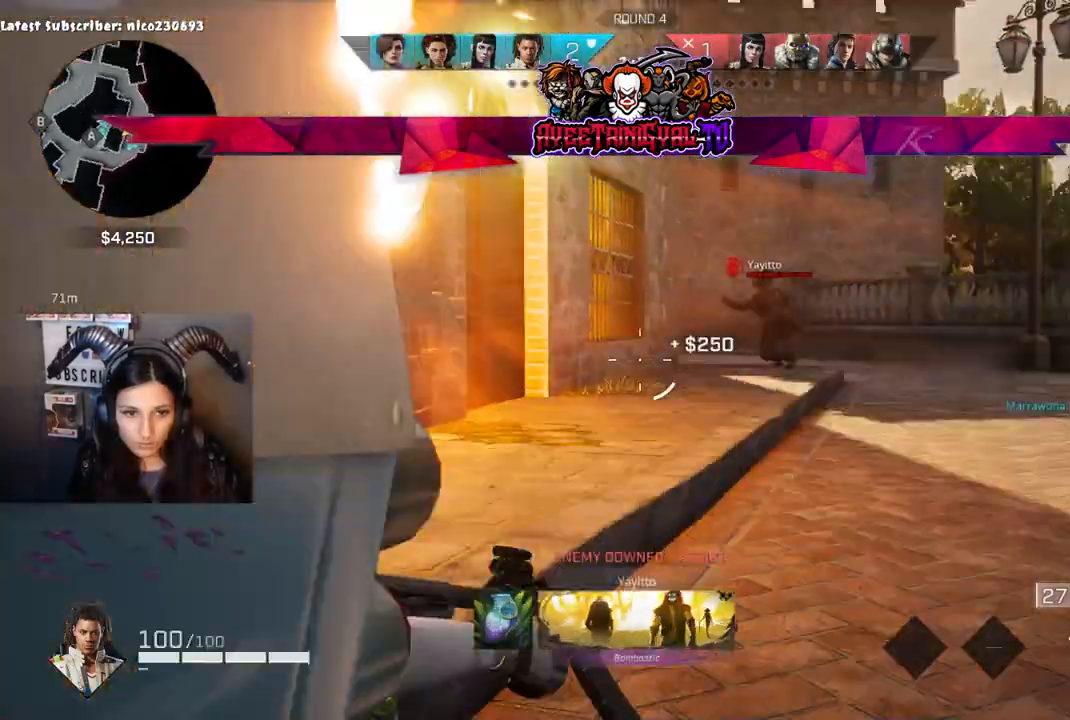
{"buttons": ["L2"], "left_stick": "up", "right_stick": "up-right", "events": [[33, "right_stick", "center"], [100, "left_stick", "up-right"], [233, "left_stick", "up-left"], [267, "right_stick", "down-right"], [333, "right_stick", "center"], [433, "L2", "down"], [433, "right_stick", "right"], [467, "left_stick", "up"], [500, "right_stick", "up-right"]]}
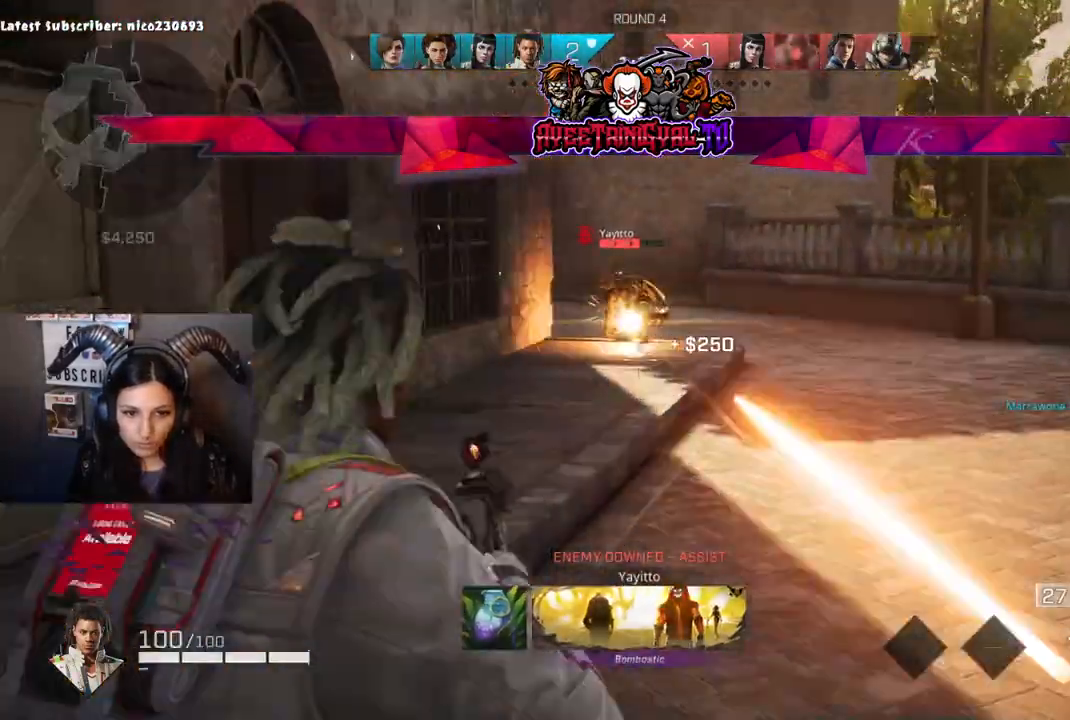
{"buttons": ["L2", "R2"], "left_stick": "up-left", "right_stick": "right", "events": [[67, "R2", "down"], [167, "left_stick", "up-left"], [167, "right_stick", "up-left"], [267, "right_stick", "down-left"], [367, "right_stick", "right"]]}
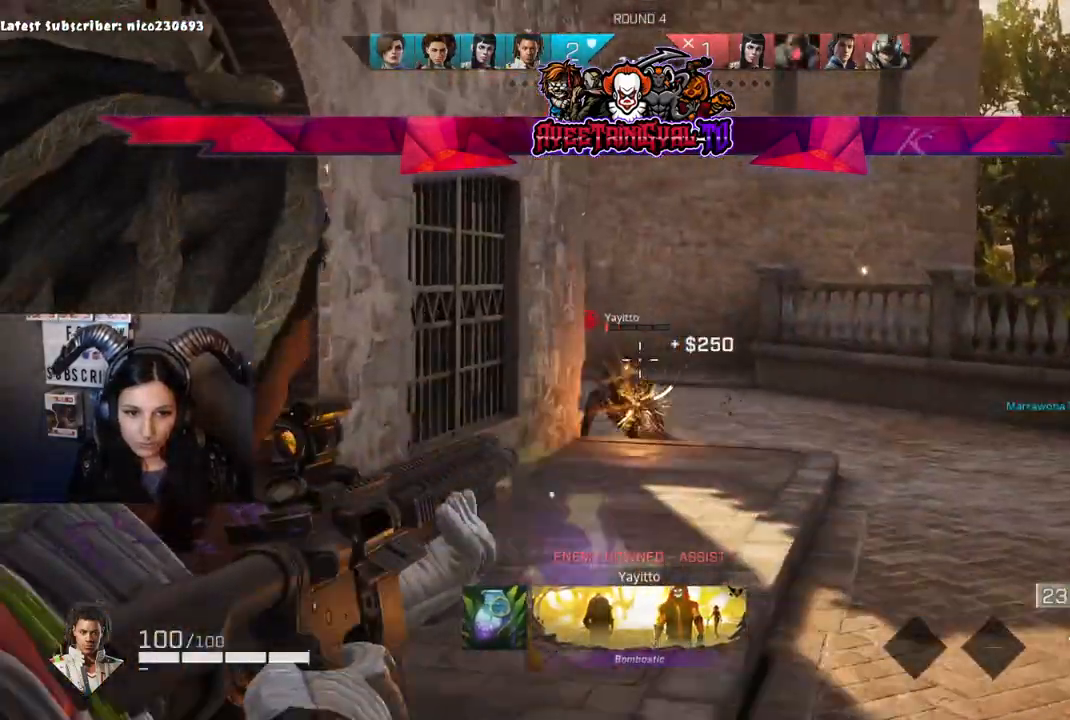
{"buttons": ["L2", "R2"], "left_stick": "left", "right_stick": "up-left", "events": [[67, "right_stick", "down"], [333, "right_stick", "right"], [467, "right_stick", "up-left"], [500, "left_stick", "left"]]}
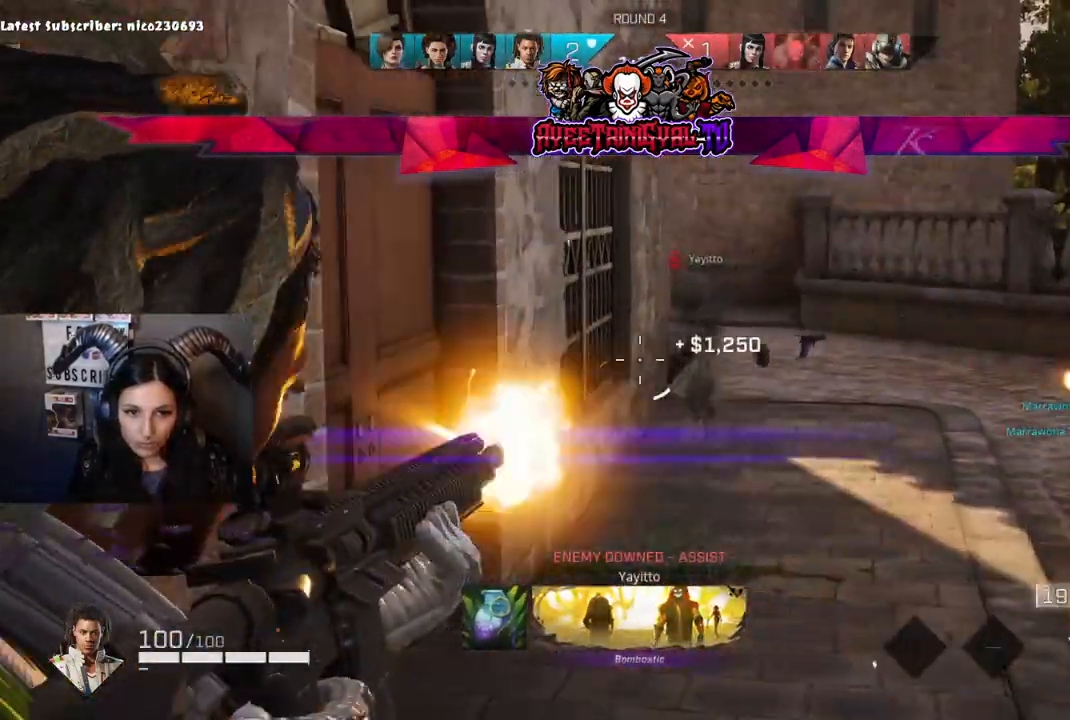
{"buttons": [], "left_stick": "center", "right_stick": "center", "events": [[33, "R2", "up"], [33, "right_stick", "center"], [67, "L2", "up"], [300, "X", "down"], [400, "X", "up"], [500, "left_stick", "center"]]}
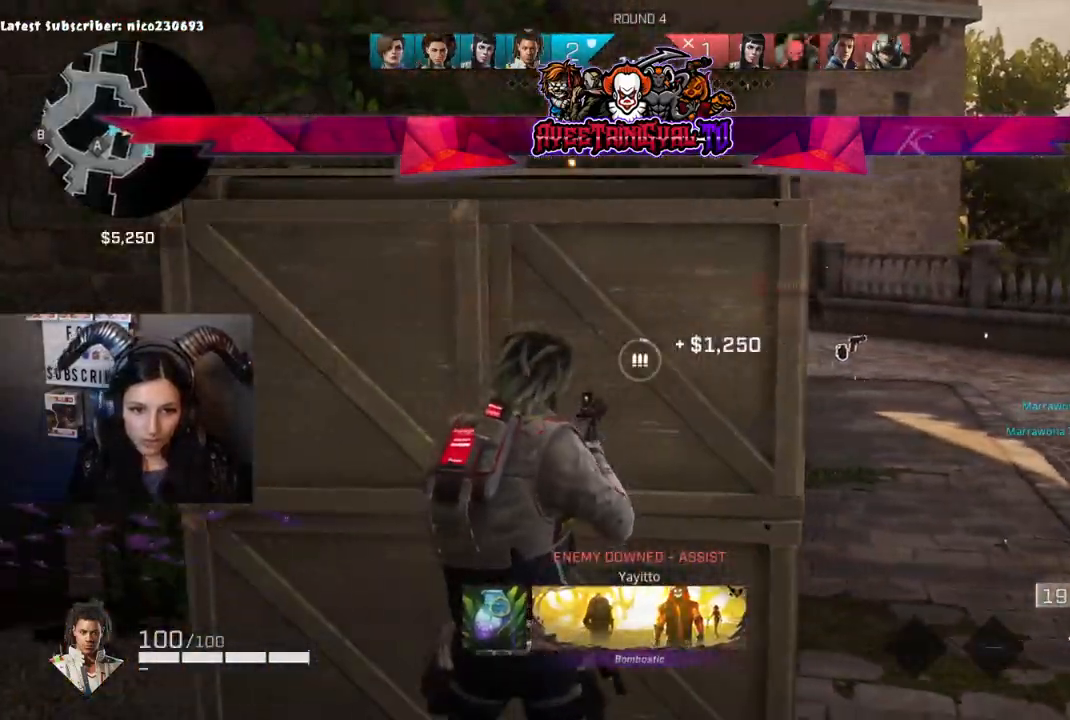
{"buttons": [], "left_stick": "center", "right_stick": "center", "events": []}
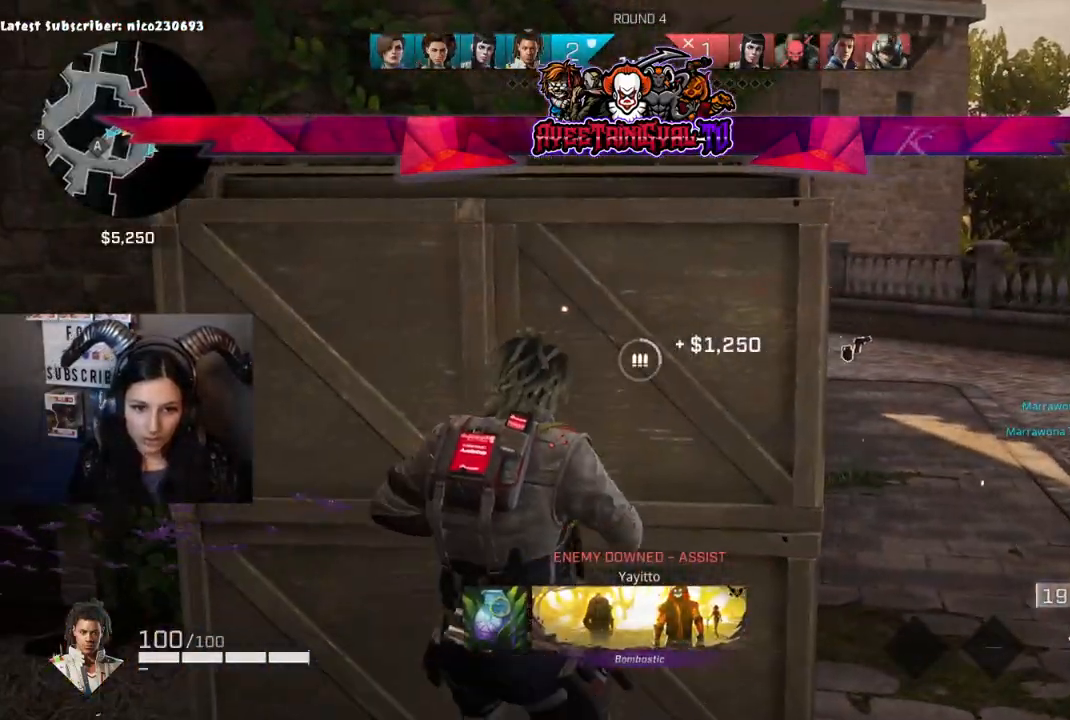
{"buttons": [], "left_stick": "center", "right_stick": "right", "events": [[333, "left_stick", "left"], [400, "left_stick", "center"], [467, "right_stick", "right"]]}
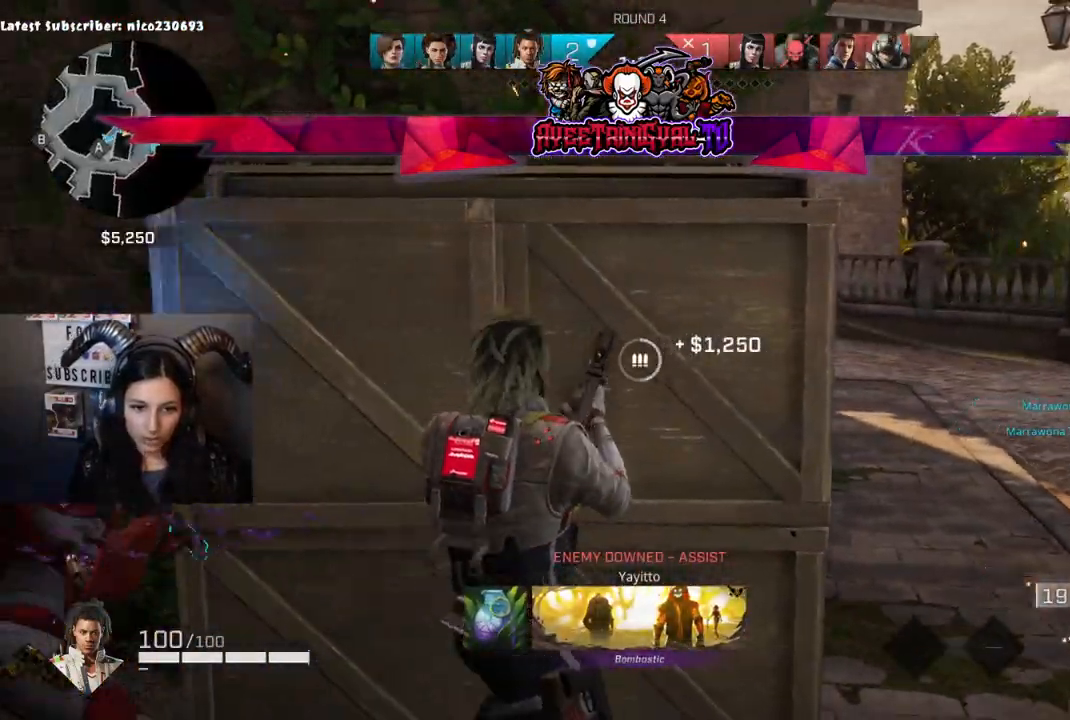
{"buttons": [], "left_stick": "center", "right_stick": "left", "events": [[100, "right_stick", "up-right"], [300, "right_stick", "up-left"], [400, "right_stick", "left"]]}
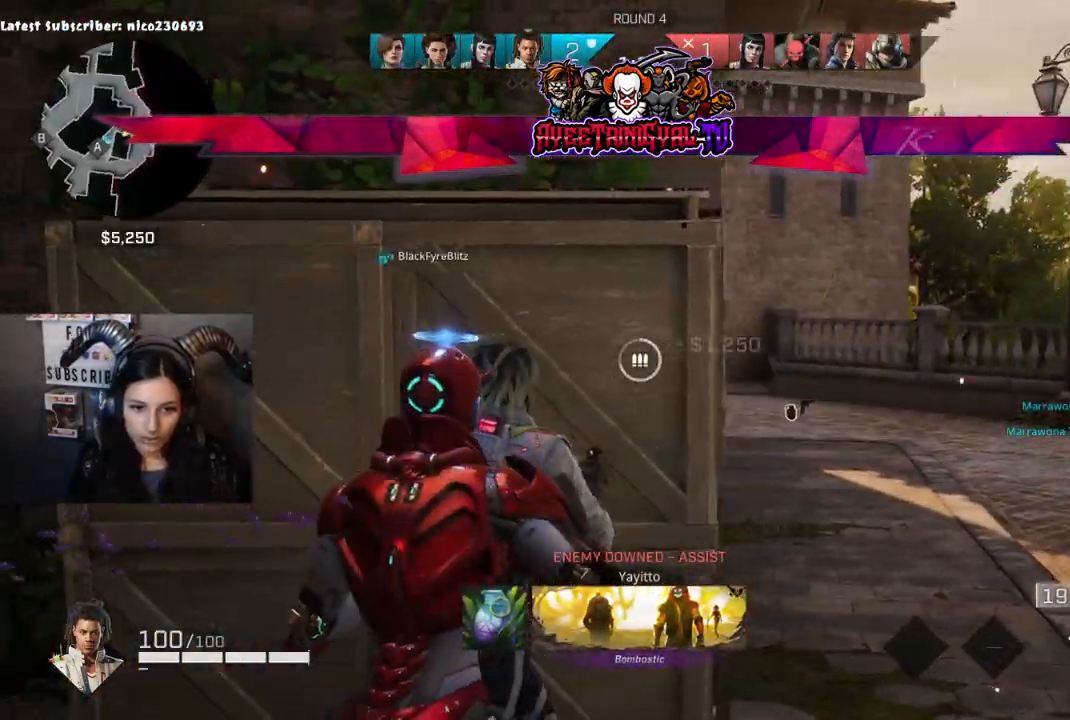
{"buttons": [], "left_stick": "center", "right_stick": "center", "events": [[100, "right_stick", "center"]]}
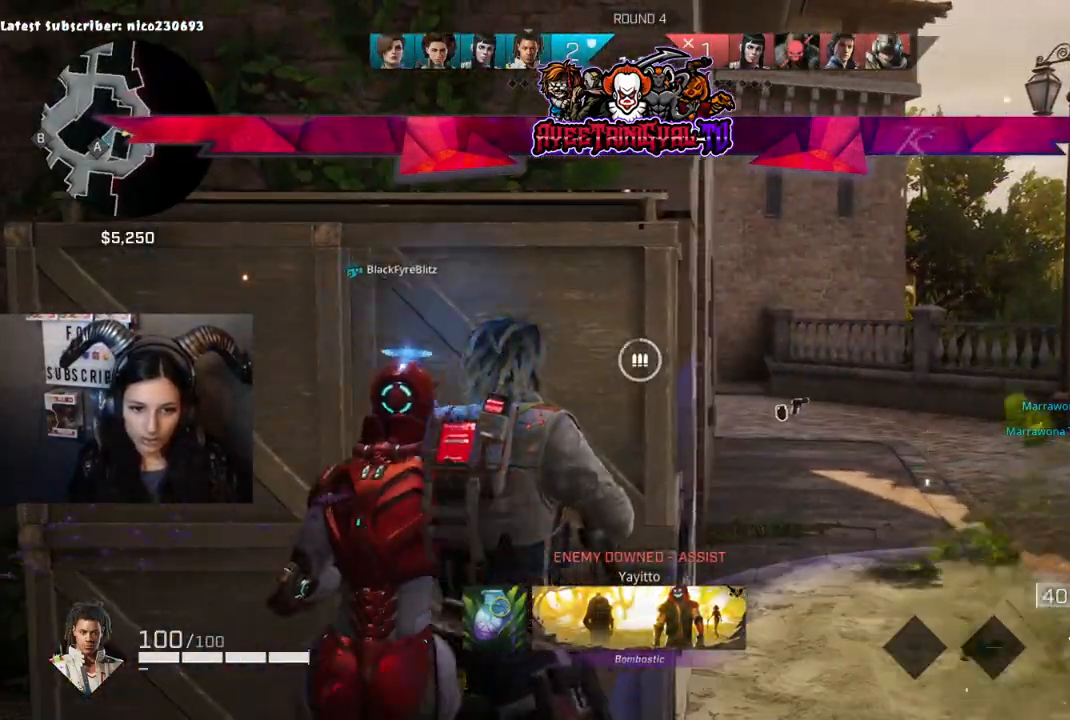
{"buttons": [], "left_stick": "center", "right_stick": "right", "events": [[400, "right_stick", "right"]]}
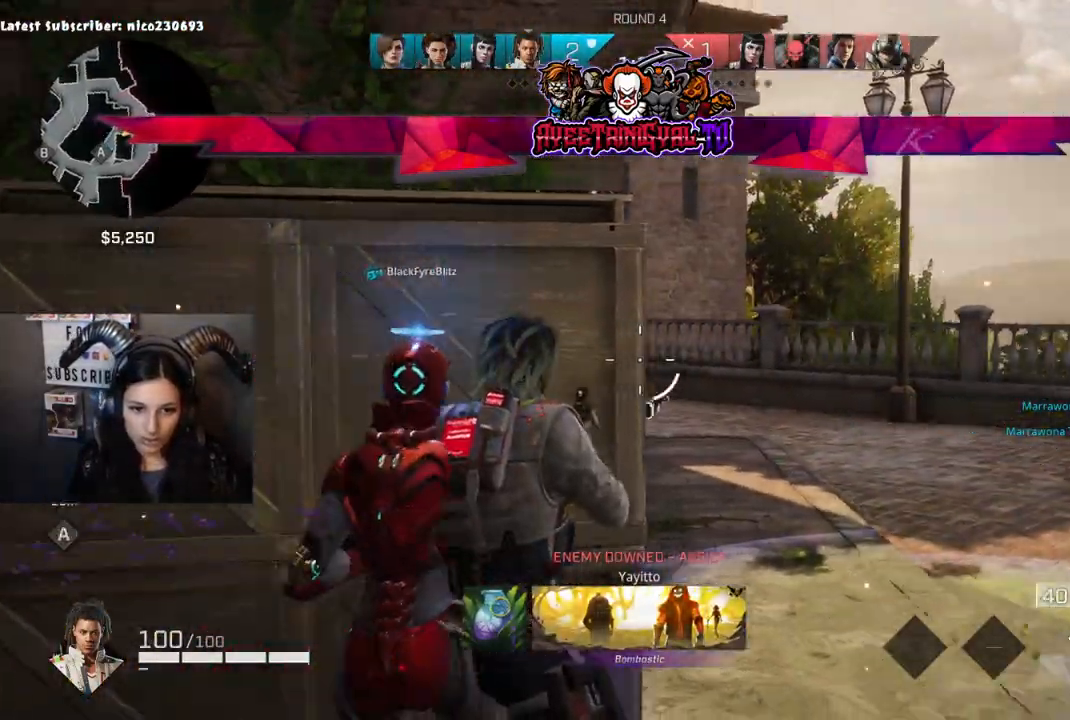
{"buttons": ["L2"], "left_stick": "right", "right_stick": "left", "events": [[100, "right_stick", "center"], [167, "right_stick", "left"], [233, "L2", "down"], [233, "left_stick", "right"]]}
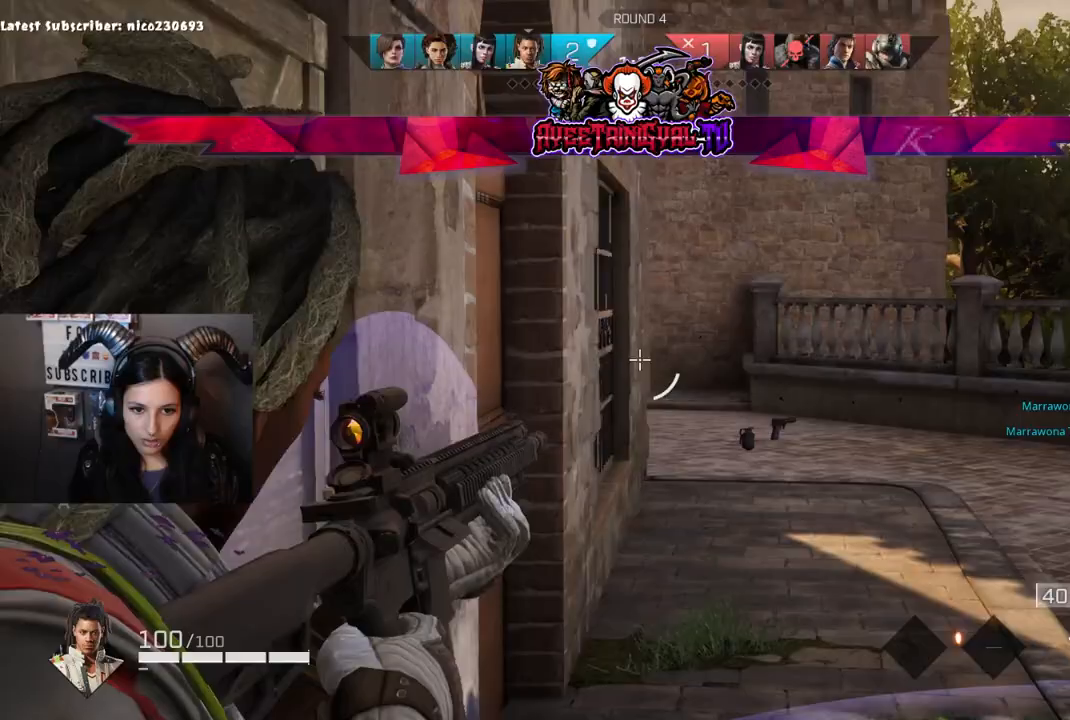
{"buttons": ["L2"], "left_stick": "right", "right_stick": "center", "events": [[67, "right_stick", "up-left"], [233, "right_stick", "left"], [367, "right_stick", "down-left"], [467, "right_stick", "center"]]}
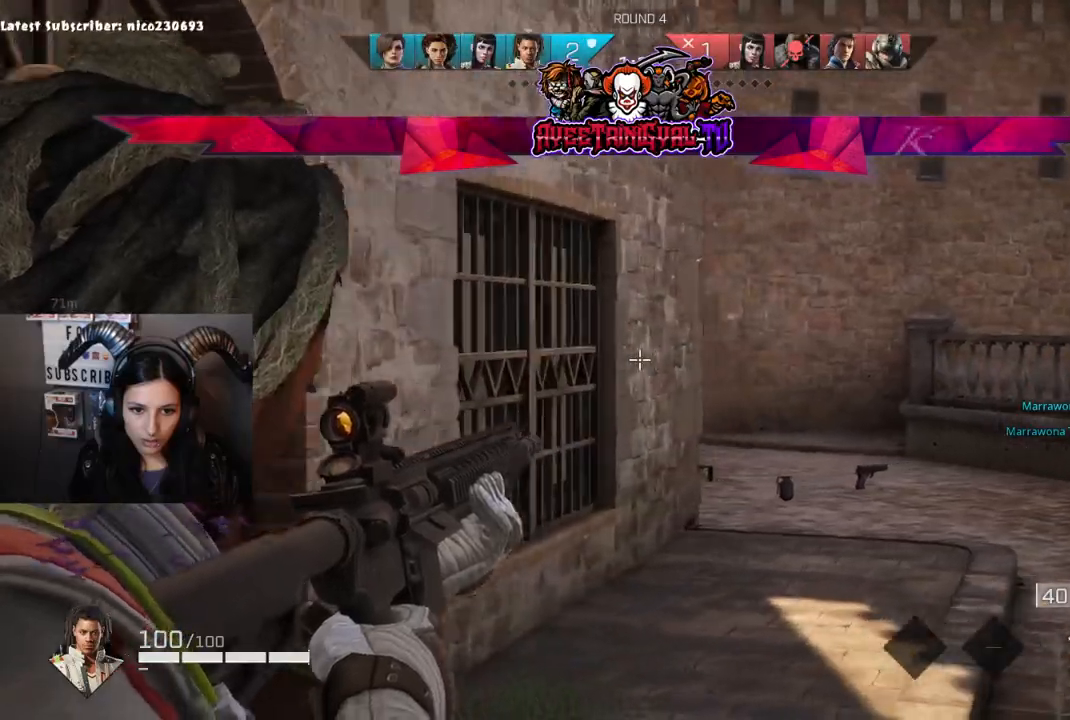
{"buttons": ["L2"], "left_stick": "right", "right_stick": "left", "events": [[167, "right_stick", "left"]]}
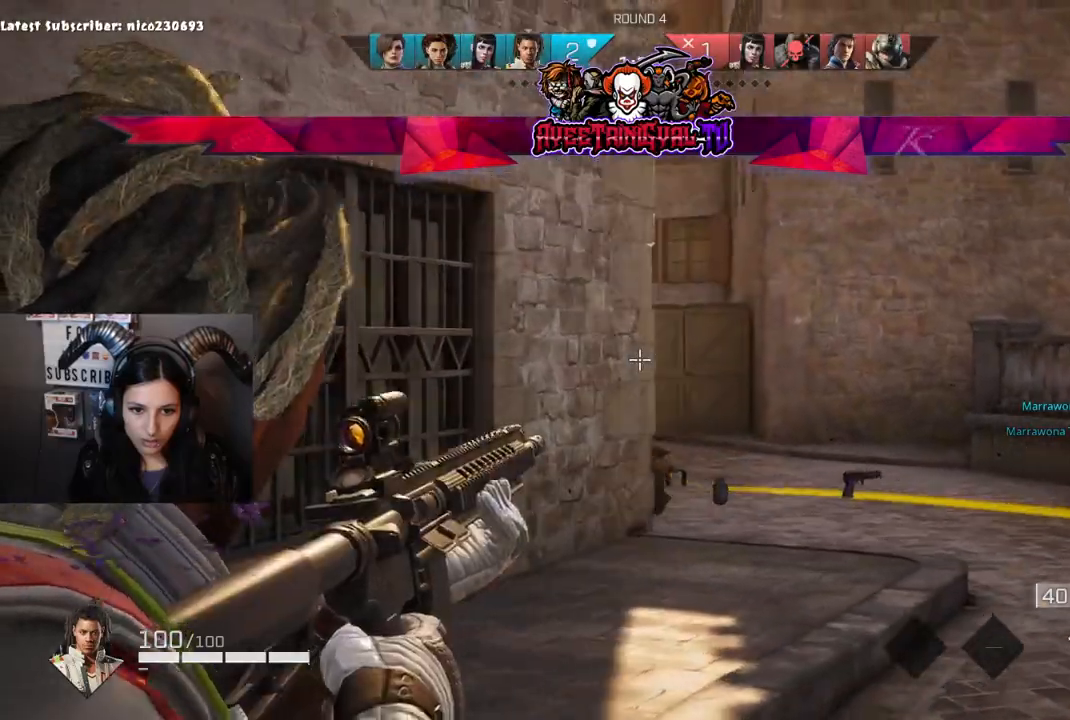
{"buttons": ["L2"], "left_stick": "right", "right_stick": "left", "events": [[167, "right_stick", "down-left"], [367, "right_stick", "left"]]}
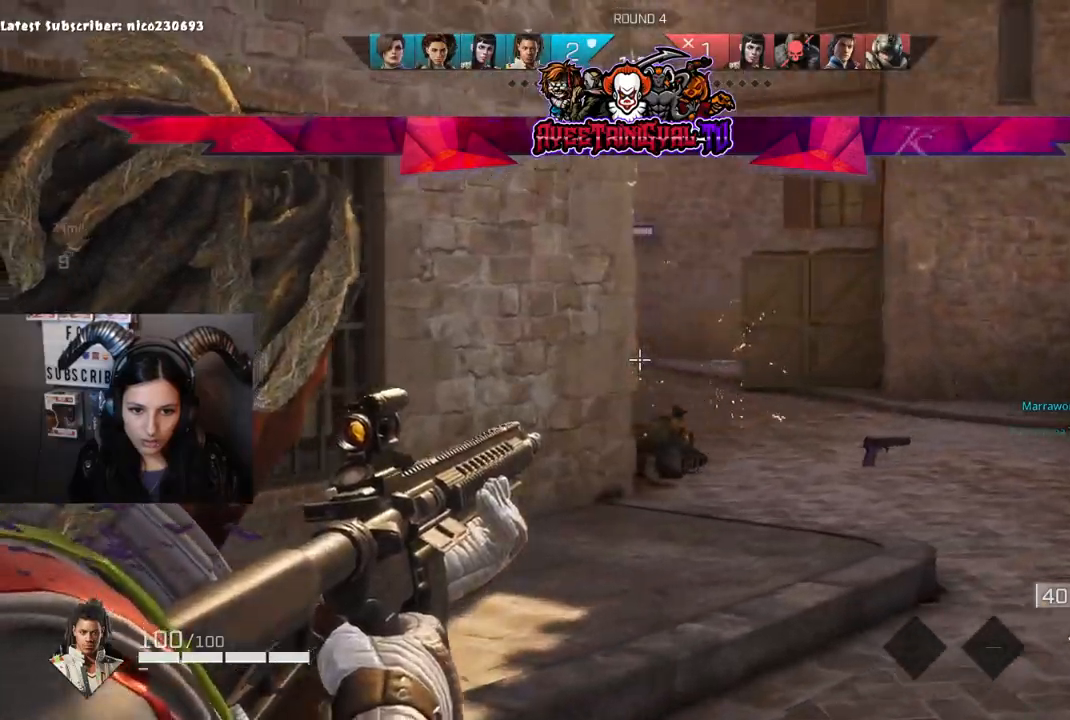
{"buttons": ["L2"], "left_stick": "right", "right_stick": "left", "events": [[33, "right_stick", "up"], [200, "right_stick", "left"]]}
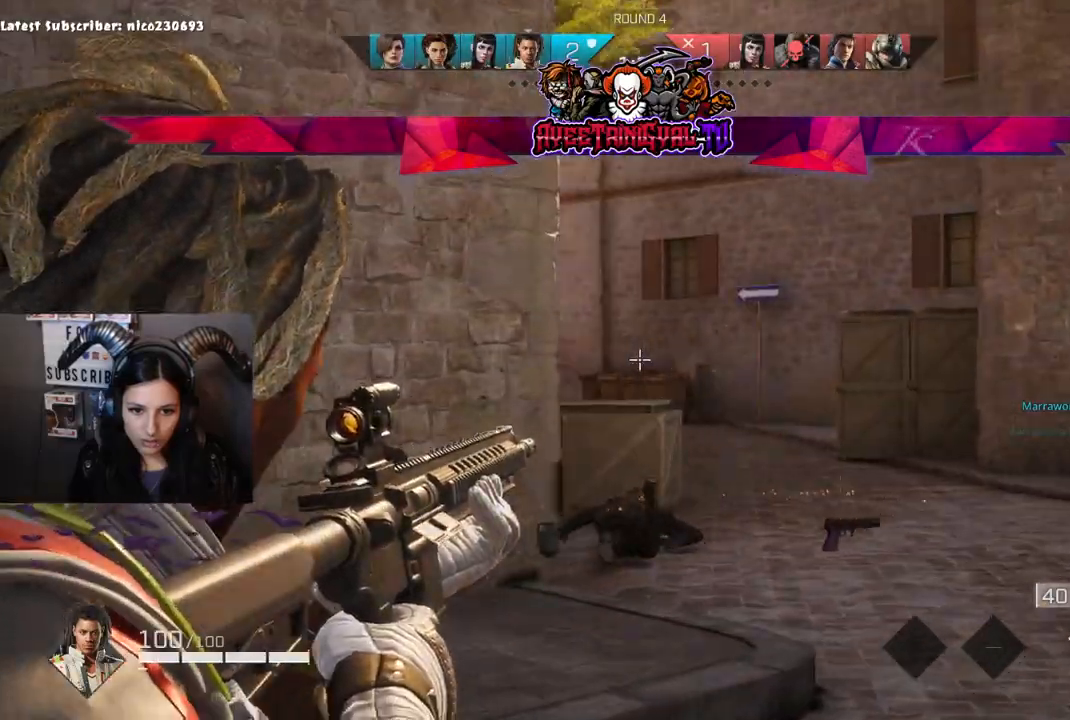
{"buttons": ["L2"], "left_stick": "right", "right_stick": "left", "events": []}
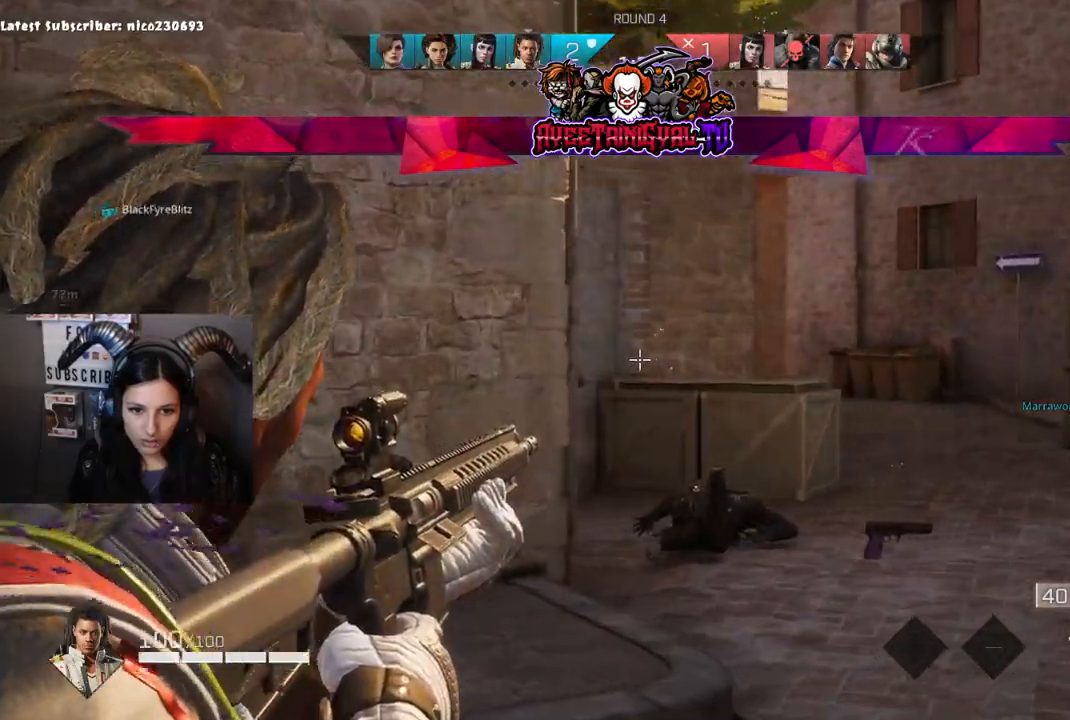
{"buttons": ["L2", "R2"], "left_stick": "right", "right_stick": "left", "events": [[333, "R2", "down"]]}
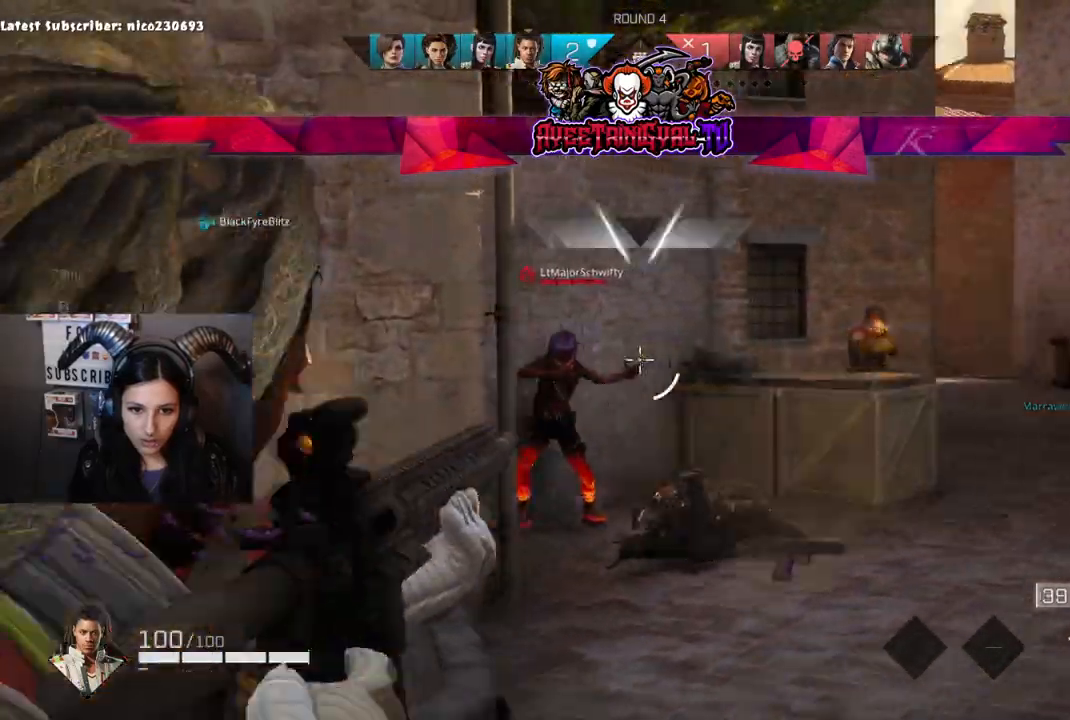
{"buttons": ["L2", "R2"], "left_stick": "right", "right_stick": "right", "events": [[267, "right_stick", "down-left"], [367, "left_stick", "left"], [467, "left_stick", "right"], [467, "right_stick", "right"]]}
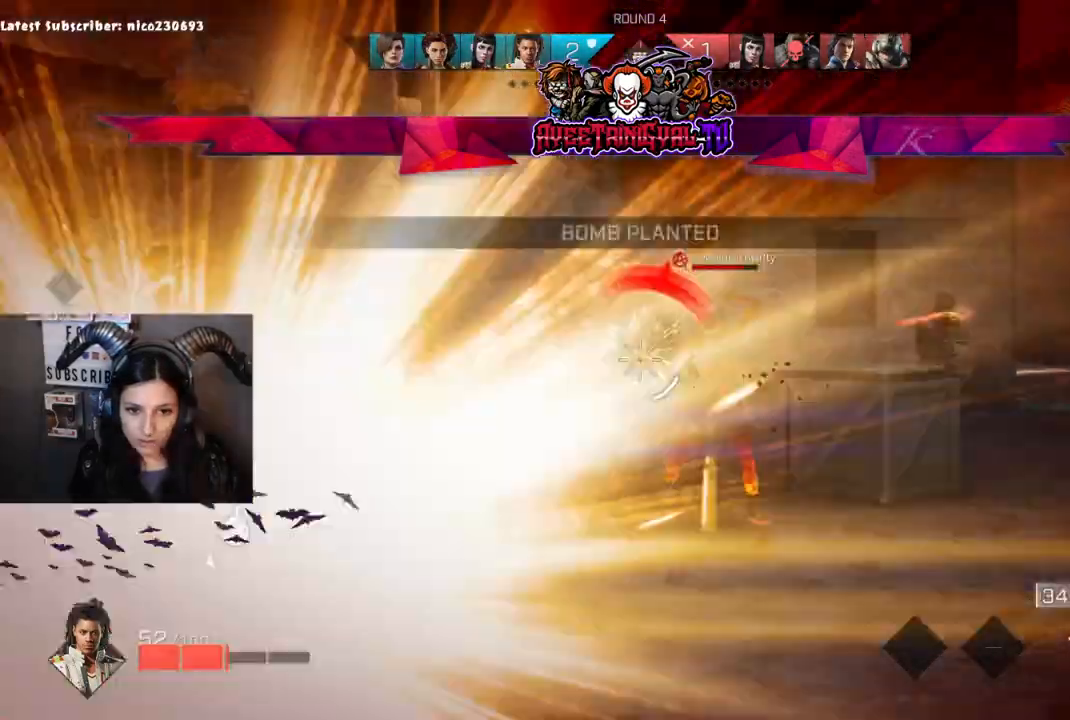
{"buttons": ["L2", "R2"], "left_stick": "left", "right_stick": "down-right", "events": [[33, "left_stick", "up-right"], [167, "left_stick", "left"], [367, "right_stick", "down-right"]]}
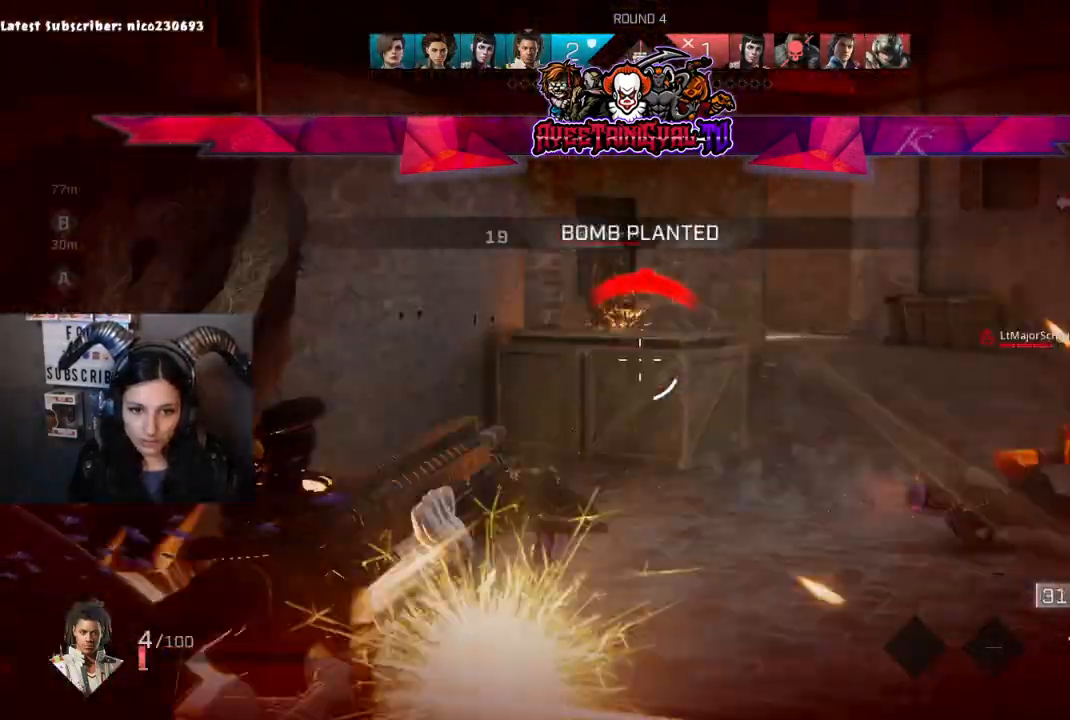
{"buttons": ["L2", "R2"], "left_stick": "left", "right_stick": "down-right", "events": [[33, "right_stick", "up-right"], [200, "right_stick", "left"], [300, "right_stick", "center"], [367, "right_stick", "up-right"], [500, "right_stick", "down-right"]]}
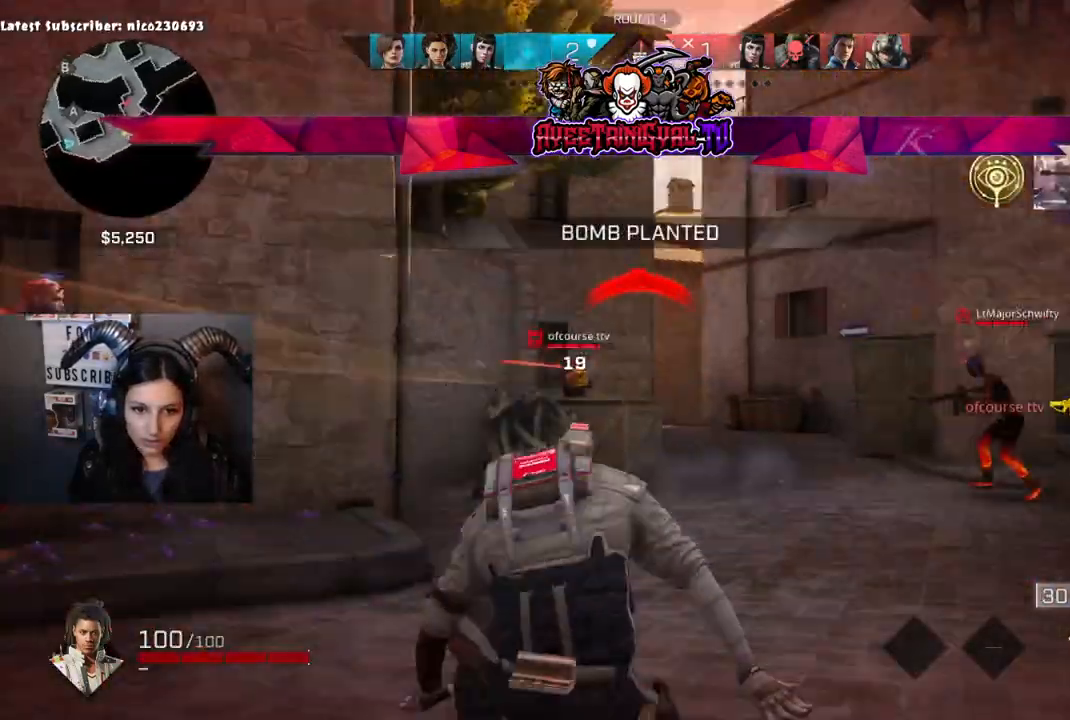
{"buttons": [], "left_stick": "left", "right_stick": "right", "events": [[100, "L2", "up"], [100, "R2", "up"], [200, "right_stick", "up"], [300, "right_stick", "center"], [500, "right_stick", "right"]]}
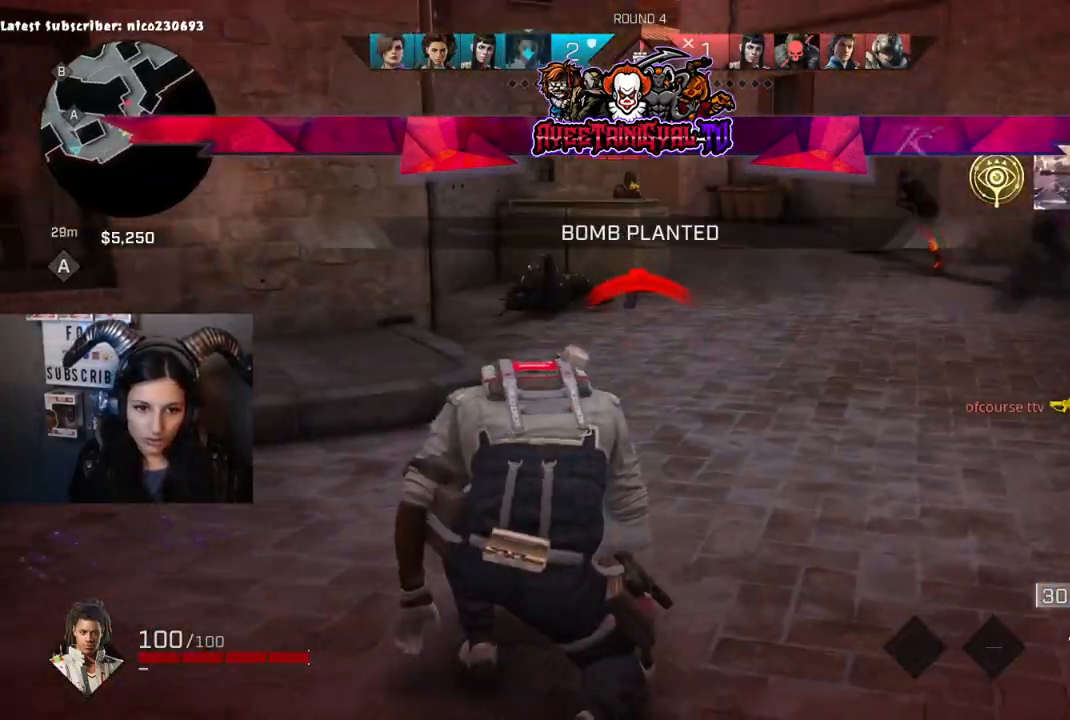
{"buttons": [], "left_stick": "left", "right_stick": "down-left", "events": [[67, "right_stick", "up-right"], [267, "right_stick", "center"], [400, "right_stick", "down-left"]]}
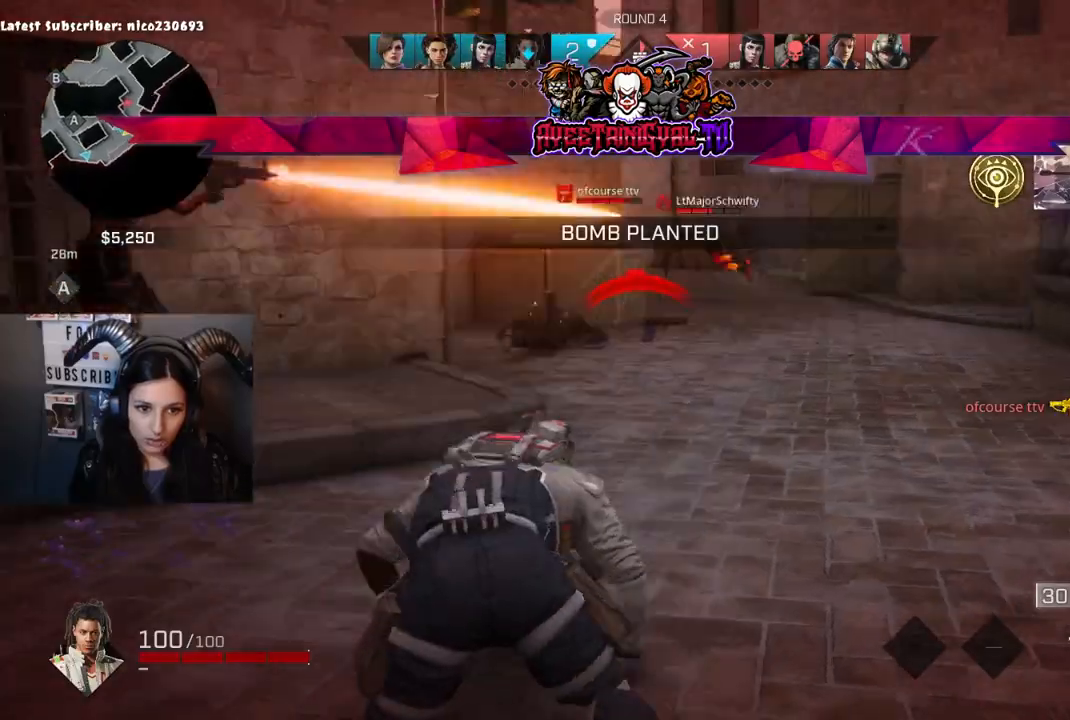
{"buttons": ["DPAD_DOWN"], "left_stick": "center", "right_stick": "center", "events": [[33, "right_stick", "center"], [200, "left_stick", "center"], [200, "right_stick", "up-right"], [400, "DPAD_DOWN", "down"], [400, "right_stick", "center"]]}
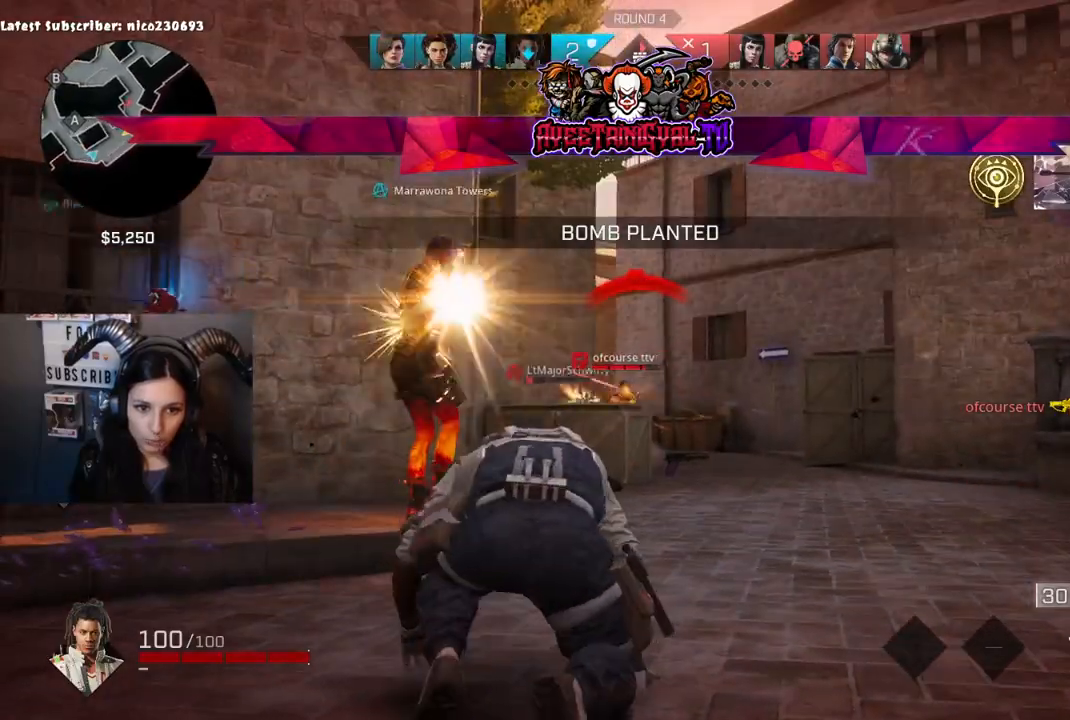
{"buttons": [], "left_stick": "center", "right_stick": "center", "events": [[33, "DPAD_DOWN", "up"], [100, "DPAD_DOWN", "down"], [133, "right_stick", "down-left"], [167, "DPAD_DOWN", "up"], [267, "DPAD_DOWN", "down"], [267, "DPAD_LEFT", "down"], [300, "right_stick", "down-right"], [333, "DPAD_DOWN", "up"], [333, "DPAD_LEFT", "up"], [400, "DPAD_DOWN", "down"], [500, "DPAD_DOWN", "up"], [500, "right_stick", "center"]]}
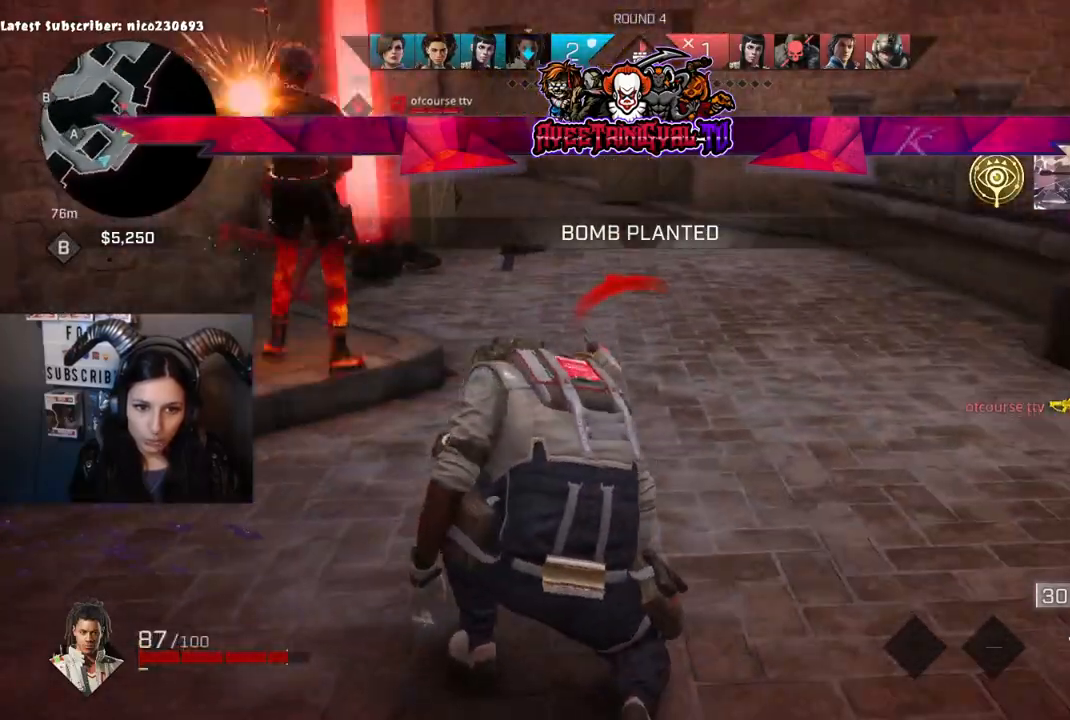
{"buttons": [], "left_stick": "left", "right_stick": "center", "events": [[233, "right_stick", "up-left"], [267, "left_stick", "left"], [467, "right_stick", "center"]]}
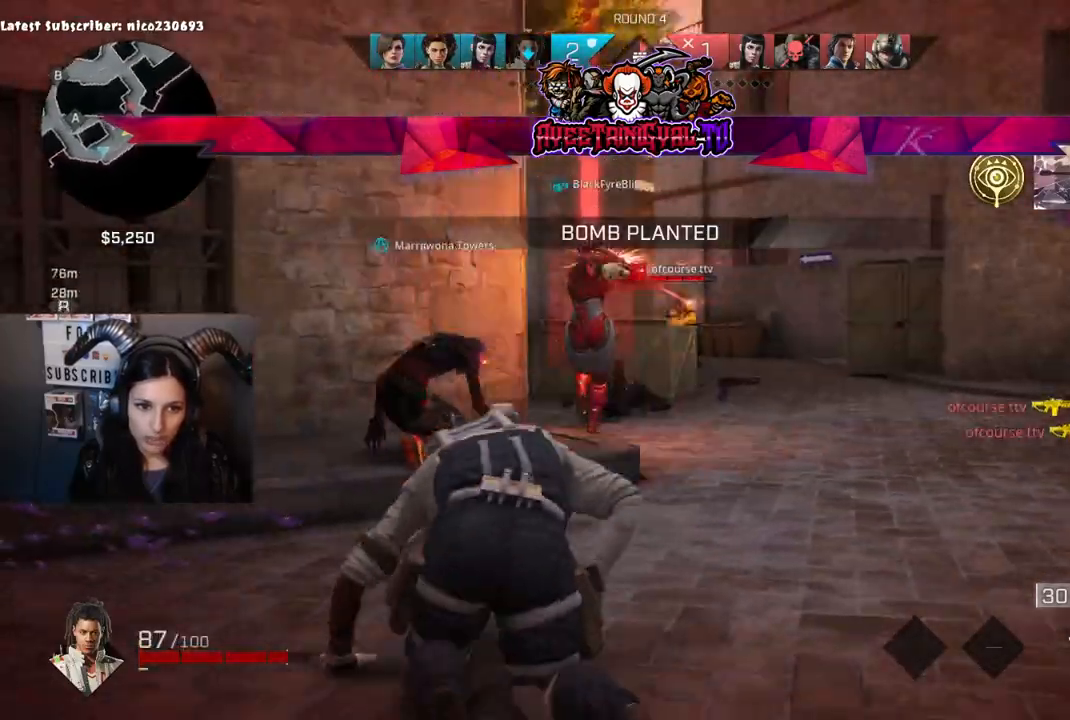
{"buttons": [], "left_stick": "left", "right_stick": "right", "events": [[67, "right_stick", "right"]]}
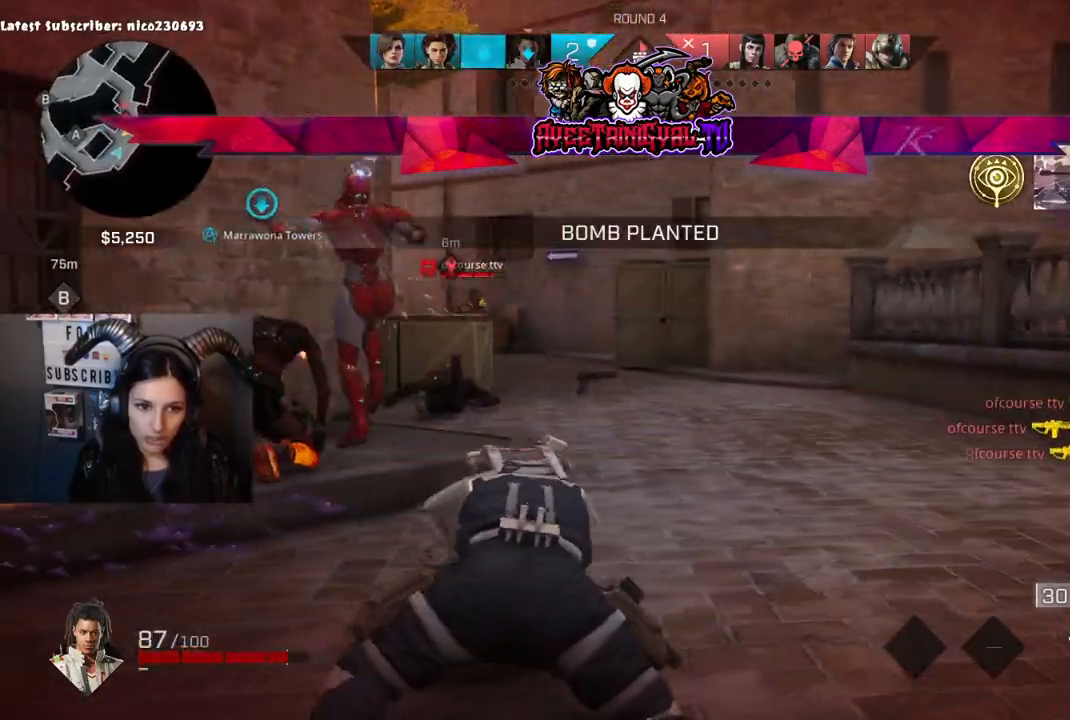
{"buttons": [], "left_stick": "left", "right_stick": "left", "events": [[167, "right_stick", "center"], [367, "right_stick", "left"]]}
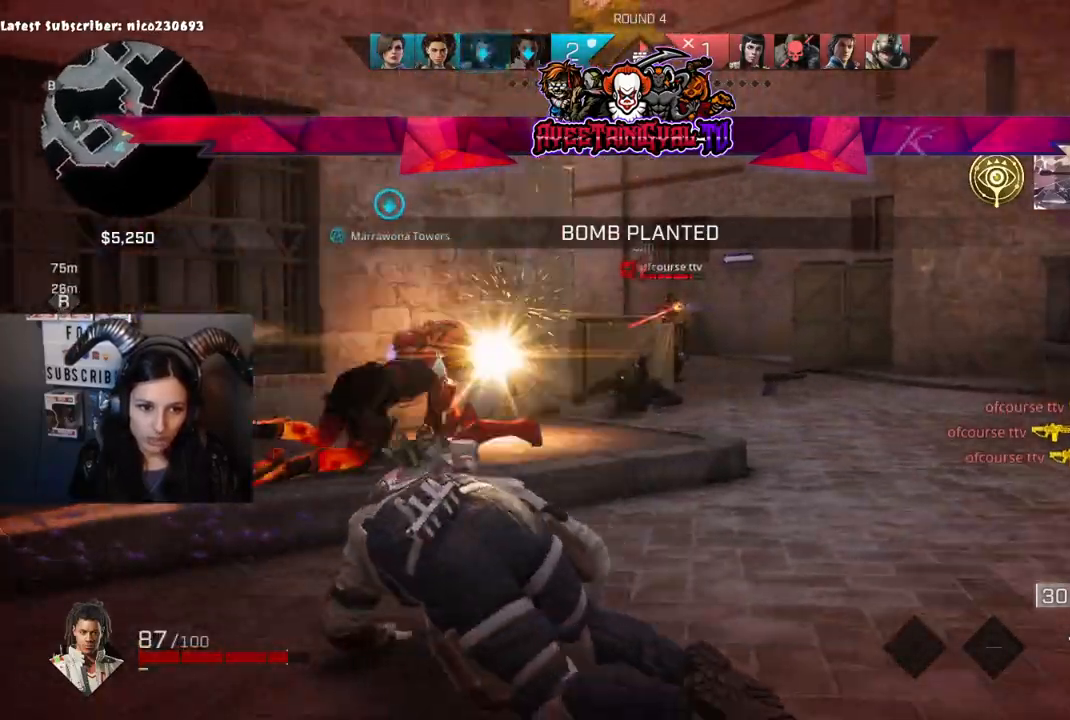
{"buttons": [], "left_stick": "left", "right_stick": "center", "events": [[67, "right_stick", "center"], [133, "right_stick", "right"], [267, "right_stick", "center"]]}
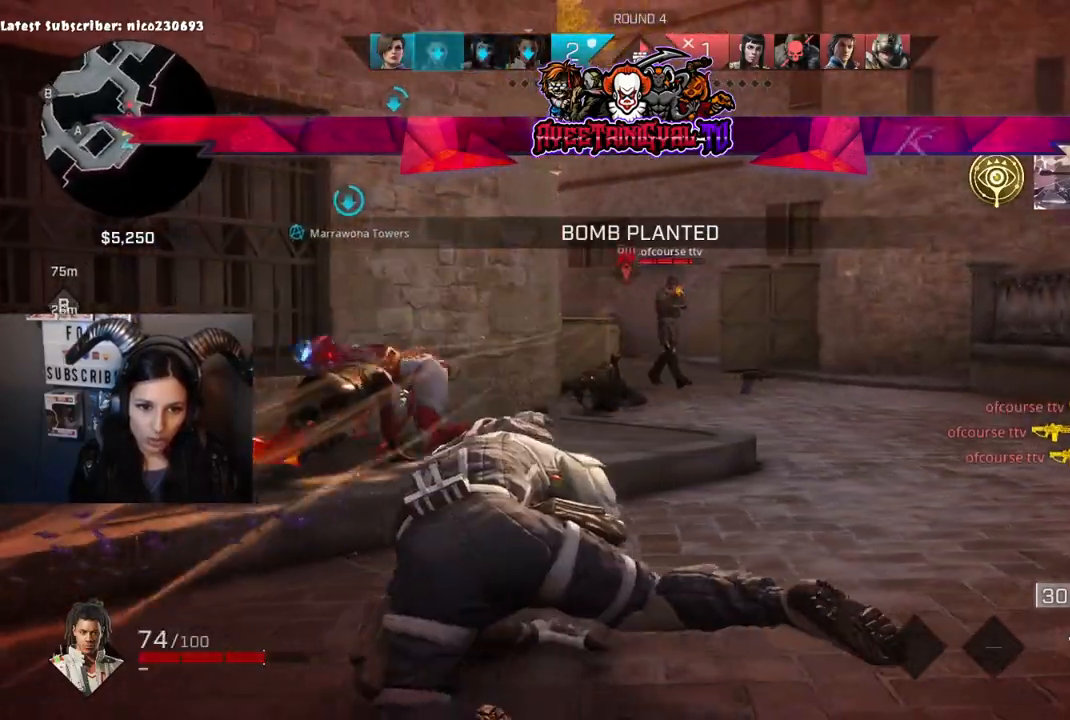
{"buttons": [], "left_stick": "left", "right_stick": "center", "events": [[133, "right_stick", "right"], [300, "right_stick", "center"]]}
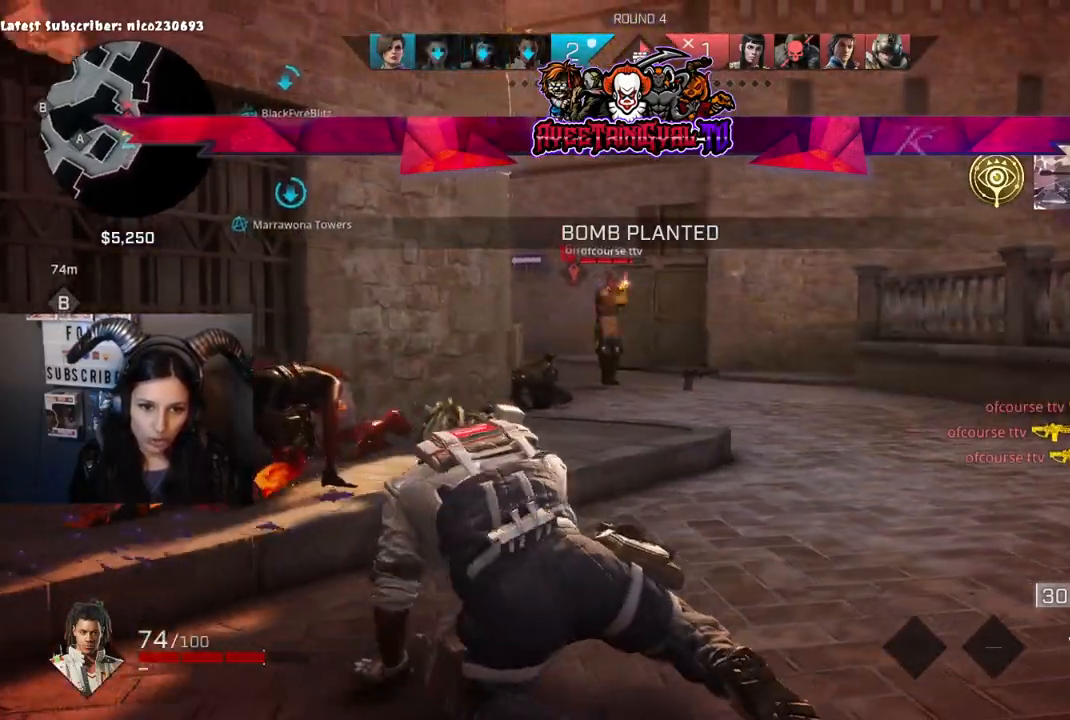
{"buttons": [], "left_stick": "left", "right_stick": "center", "events": []}